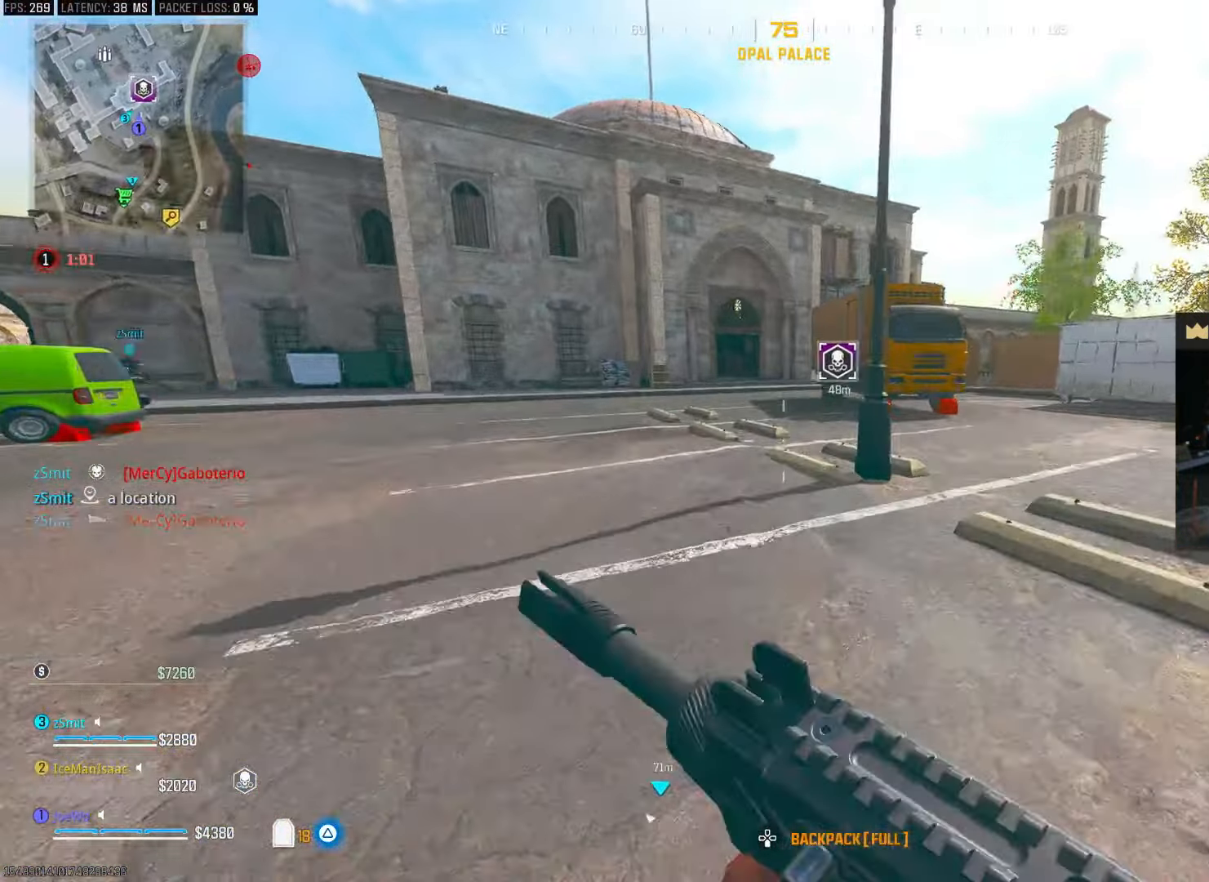
Gameplay with a controller (PlayStation layout); each line is a JSON object with the inputs held at the frame after it (dt_ms = milliseconds from this image to that frame). "events" lists button and stick changes between this image and that frame as [ms after this image, input, new state], when the widget could be followed in between. Not read: L3 R3.
{"dt_ms": 500, "buttons": ["TRIANGLE"], "left_stick": "up-left", "right_stick": "center", "events": [[33, "TRIANGLE", "down"], [100, "TRIANGLE", "up"], [183, "TRIANGLE", "down"], [233, "TRIANGLE", "up"], [317, "TRIANGLE", "down"], [317, "left_stick", "up-left"], [383, "TRIANGLE", "up"], [450, "TRIANGLE", "down"]]}
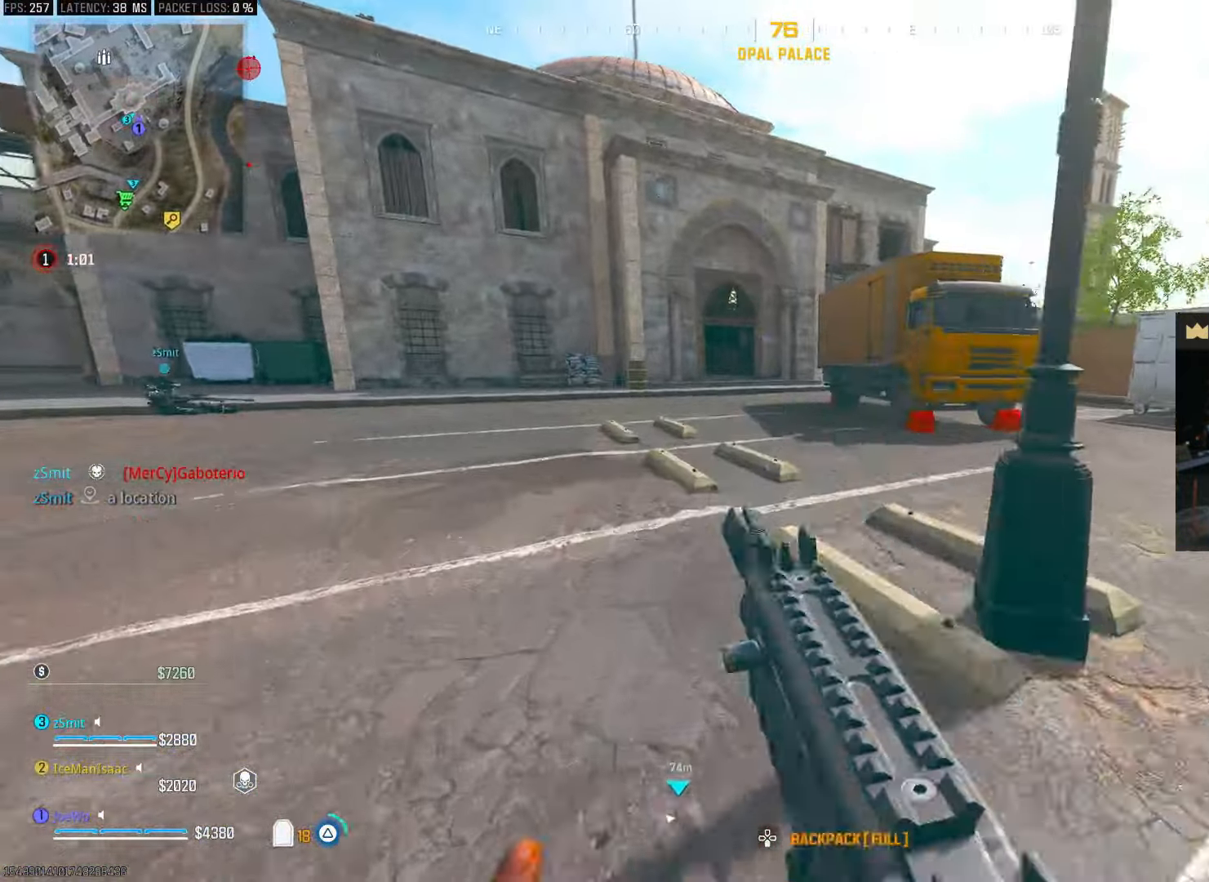
{"dt_ms": 500, "buttons": ["CIRCLE"], "left_stick": "up", "right_stick": "center", "events": [[33, "TRIANGLE", "up"], [100, "left_stick", "up"], [217, "right_stick", "right"], [333, "CIRCLE", "down"], [350, "right_stick", "left"], [433, "right_stick", "center"]]}
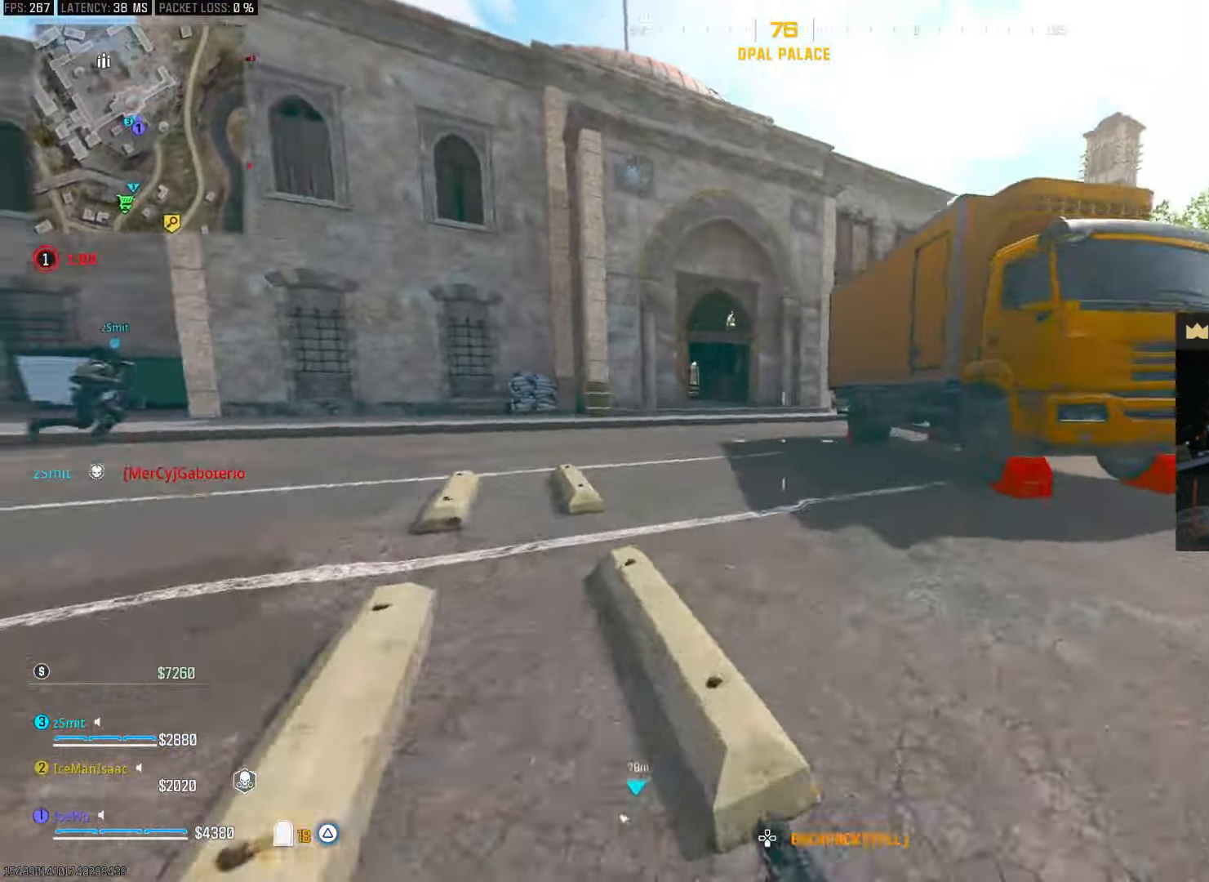
{"dt_ms": 500, "buttons": [], "left_stick": "up-left", "right_stick": "right", "events": [[17, "CIRCLE", "up"], [67, "left_stick", "right"], [83, "CIRCLE", "down"], [133, "CROSS", "down"], [217, "CIRCLE", "up"], [217, "CROSS", "up"], [283, "left_stick", "up-left"], [283, "right_stick", "left"], [500, "right_stick", "right"]]}
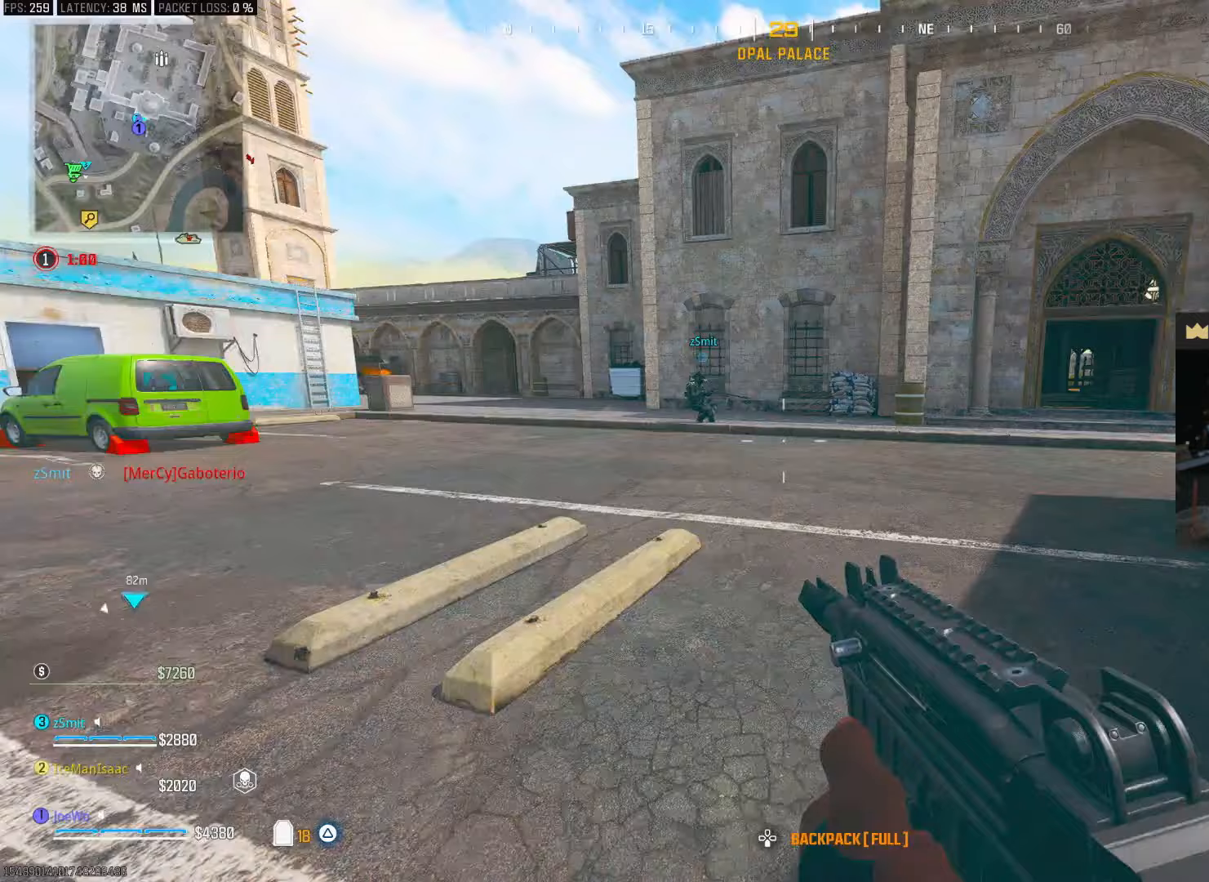
{"dt_ms": 500, "buttons": [], "left_stick": "up", "right_stick": "center", "events": [[83, "left_stick", "up"], [167, "CROSS", "down"], [167, "right_stick", "center"], [300, "CROSS", "up"]]}
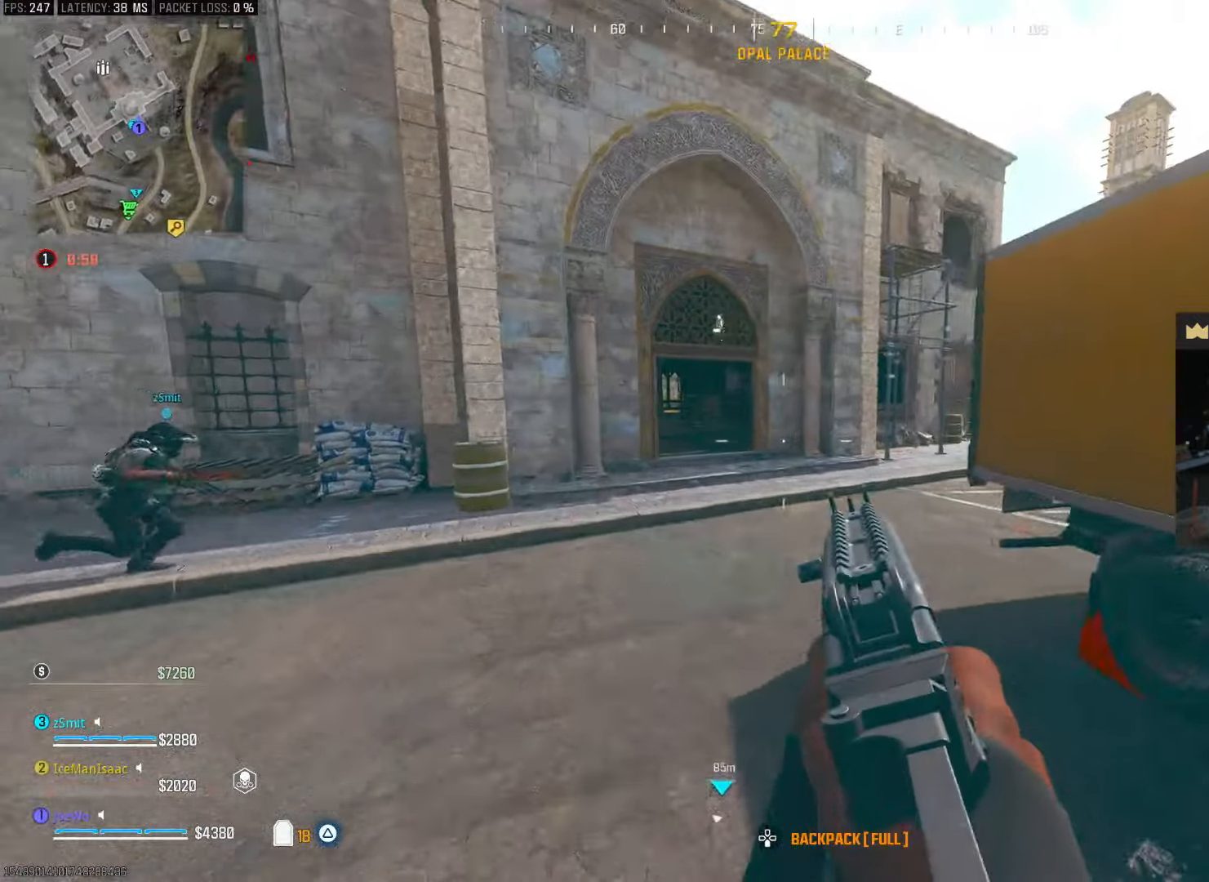
{"dt_ms": 500, "buttons": [], "left_stick": "up", "right_stick": "center", "events": [[83, "right_stick", "left"], [150, "right_stick", "center"]]}
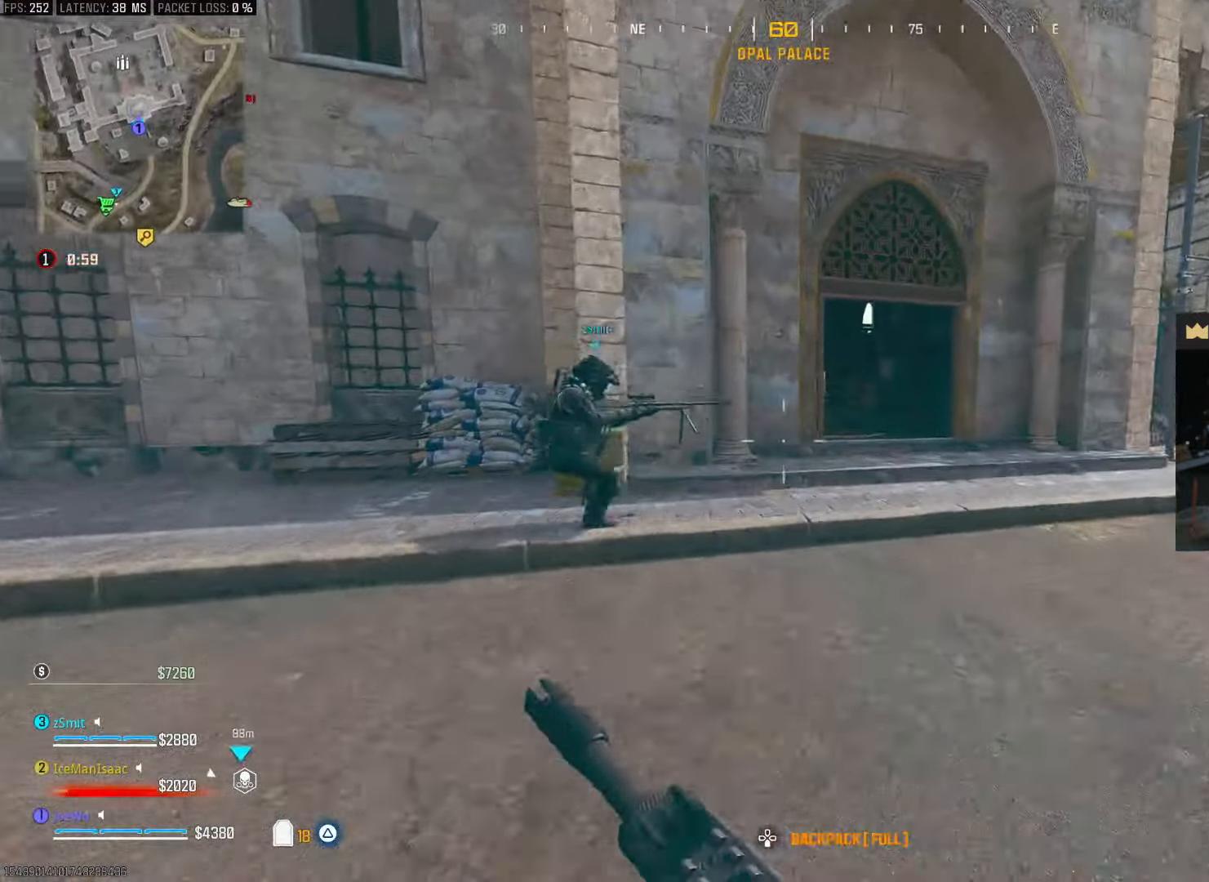
{"dt_ms": 500, "buttons": [], "left_stick": "up", "right_stick": "center", "events": [[17, "TRIANGLE", "down"], [233, "TRIANGLE", "up"]]}
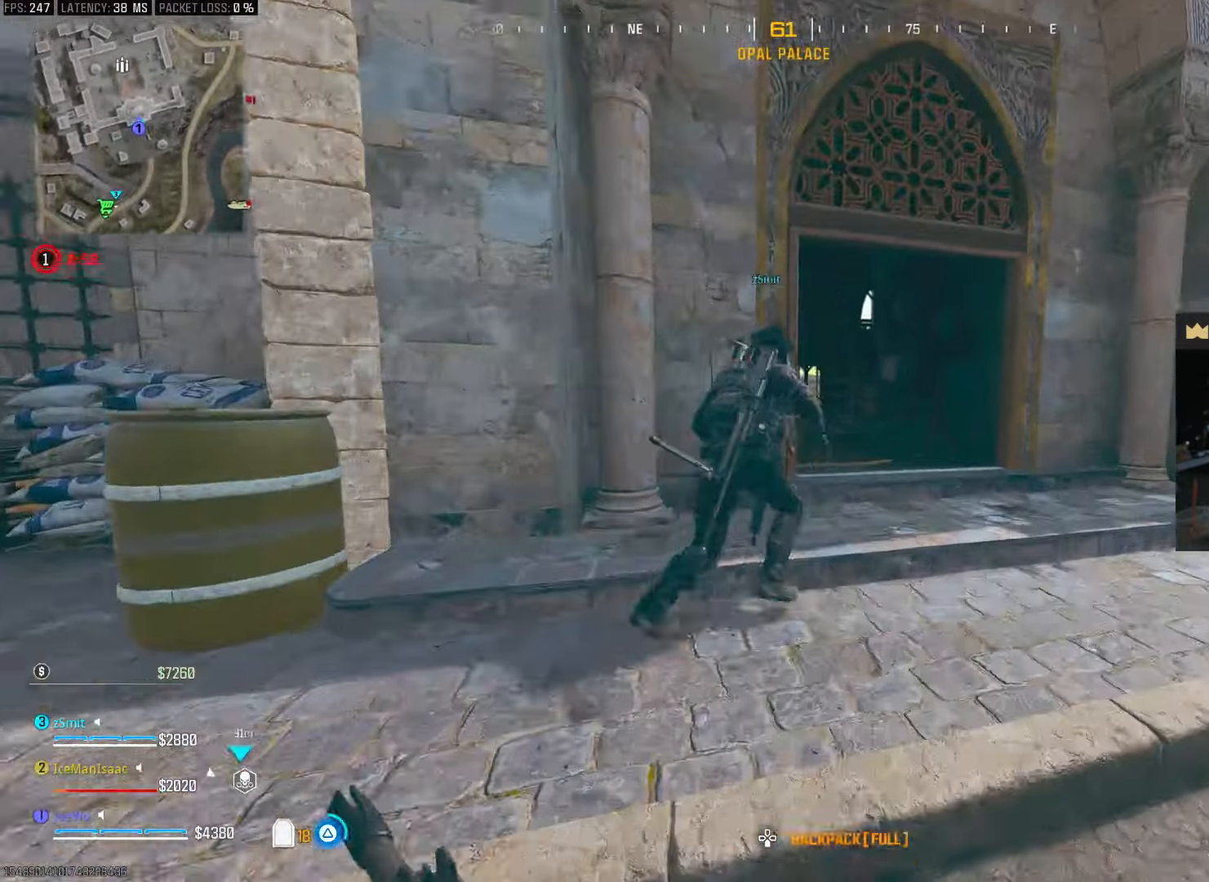
{"dt_ms": 500, "buttons": [], "left_stick": "up-right", "right_stick": "center", "events": [[167, "right_stick", "right"], [267, "right_stick", "center"], [283, "CIRCLE", "down"], [333, "right_stick", "left"], [450, "CIRCLE", "up"], [450, "right_stick", "center"], [467, "left_stick", "up-right"]]}
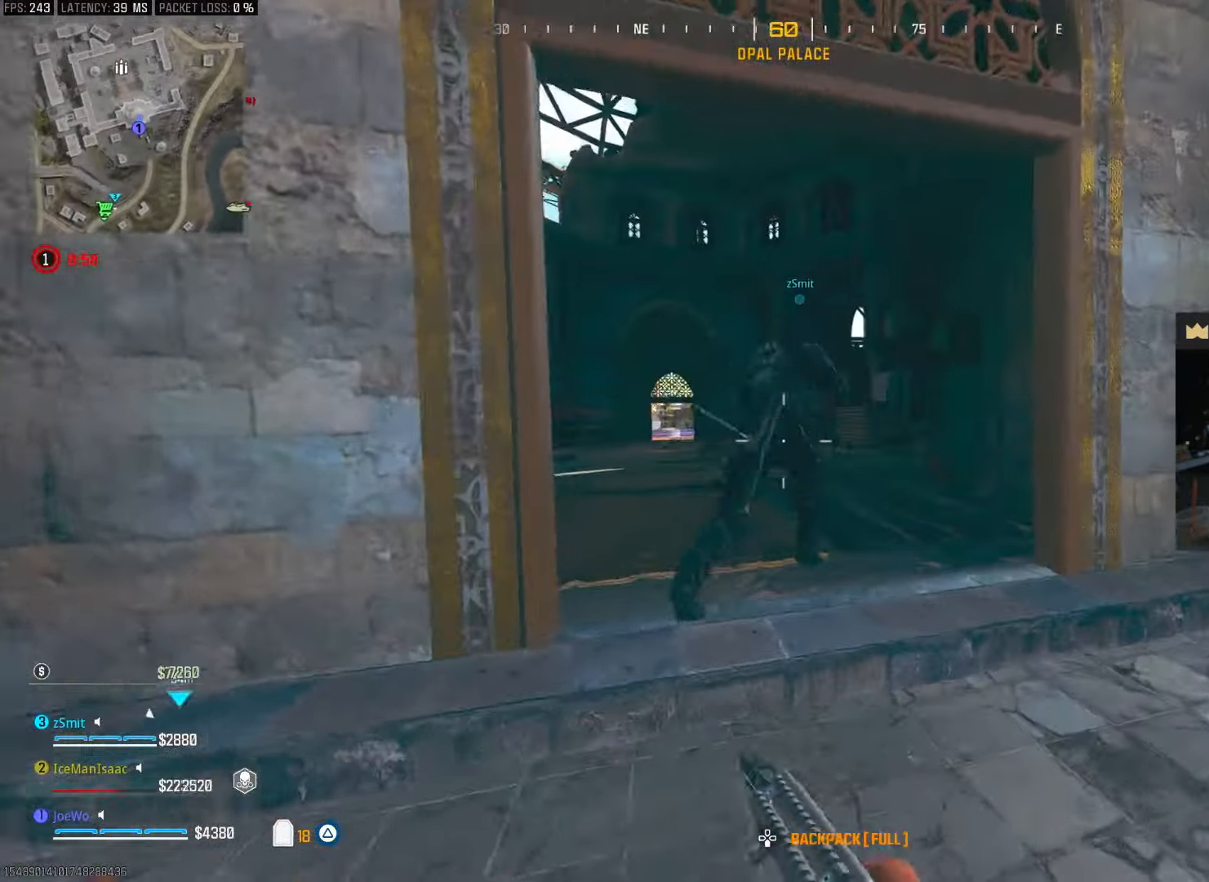
{"dt_ms": 500, "buttons": [], "left_stick": "up", "right_stick": "right", "events": [[33, "CIRCLE", "down"], [33, "left_stick", "right"], [83, "CROSS", "down"], [183, "CIRCLE", "up"], [183, "CROSS", "up"], [200, "left_stick", "up-left"], [467, "left_stick", "up"], [467, "right_stick", "right"]]}
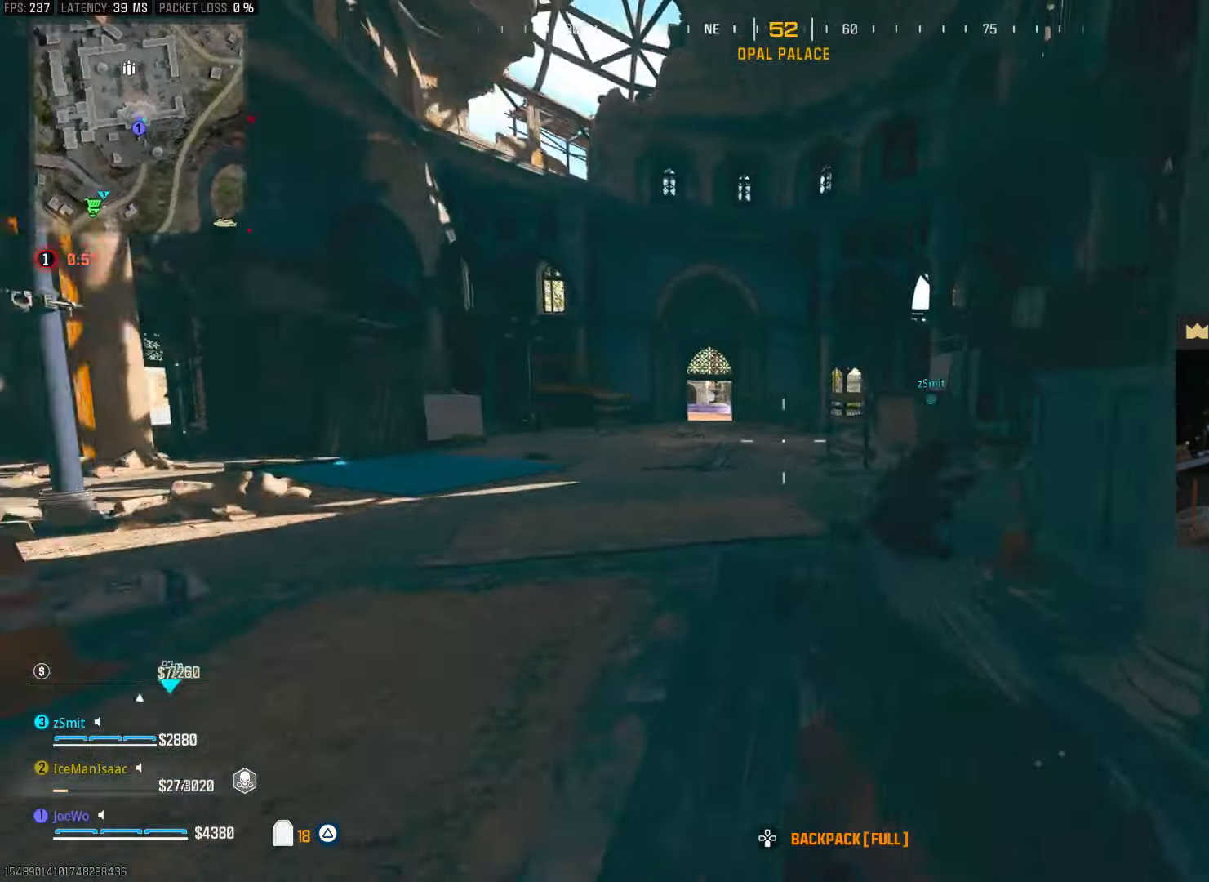
{"dt_ms": 500, "buttons": [], "left_stick": "up-right", "right_stick": "center", "events": [[133, "CROSS", "down"], [133, "right_stick", "center"], [233, "CROSS", "up"], [233, "left_stick", "up-right"]]}
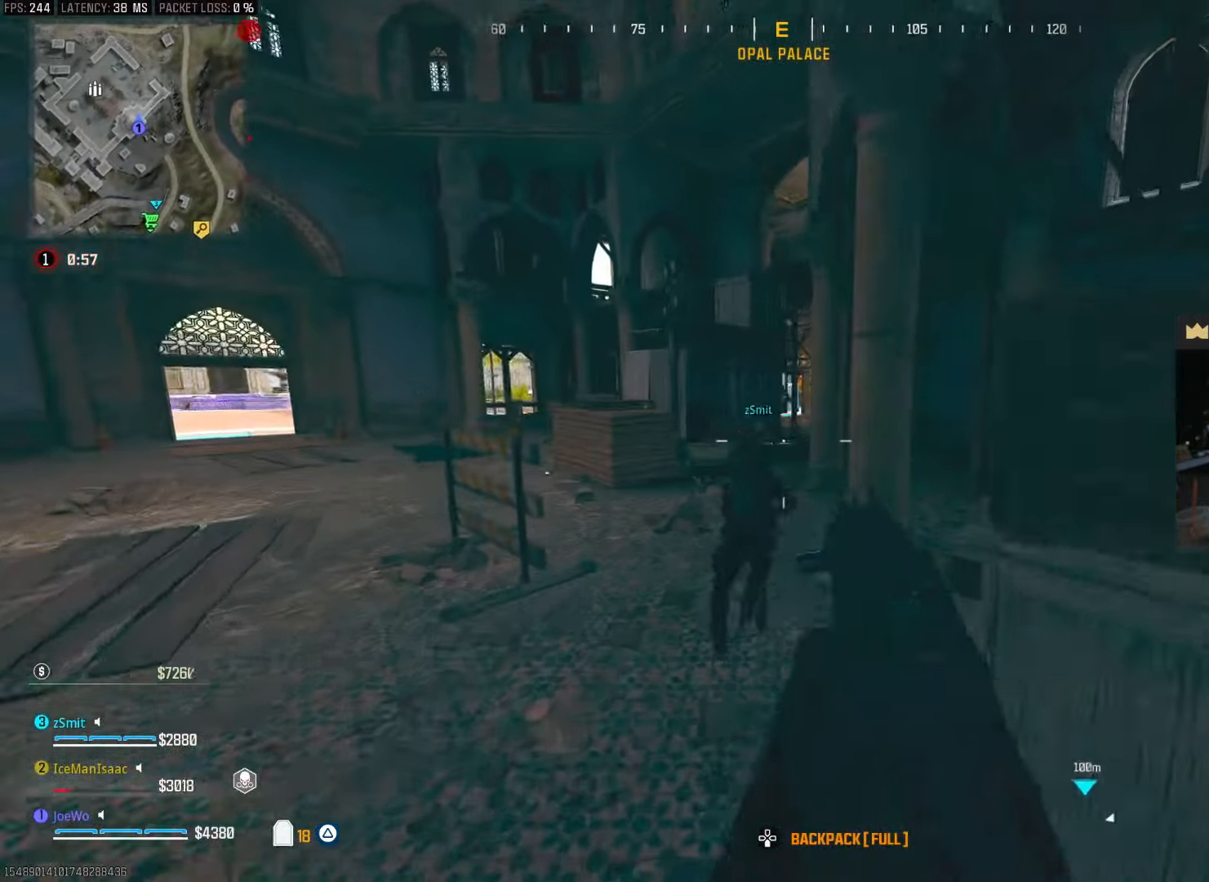
{"dt_ms": 500, "buttons": [], "left_stick": "up", "right_stick": "center", "events": [[300, "left_stick", "up"], [317, "right_stick", "left"], [450, "right_stick", "center"]]}
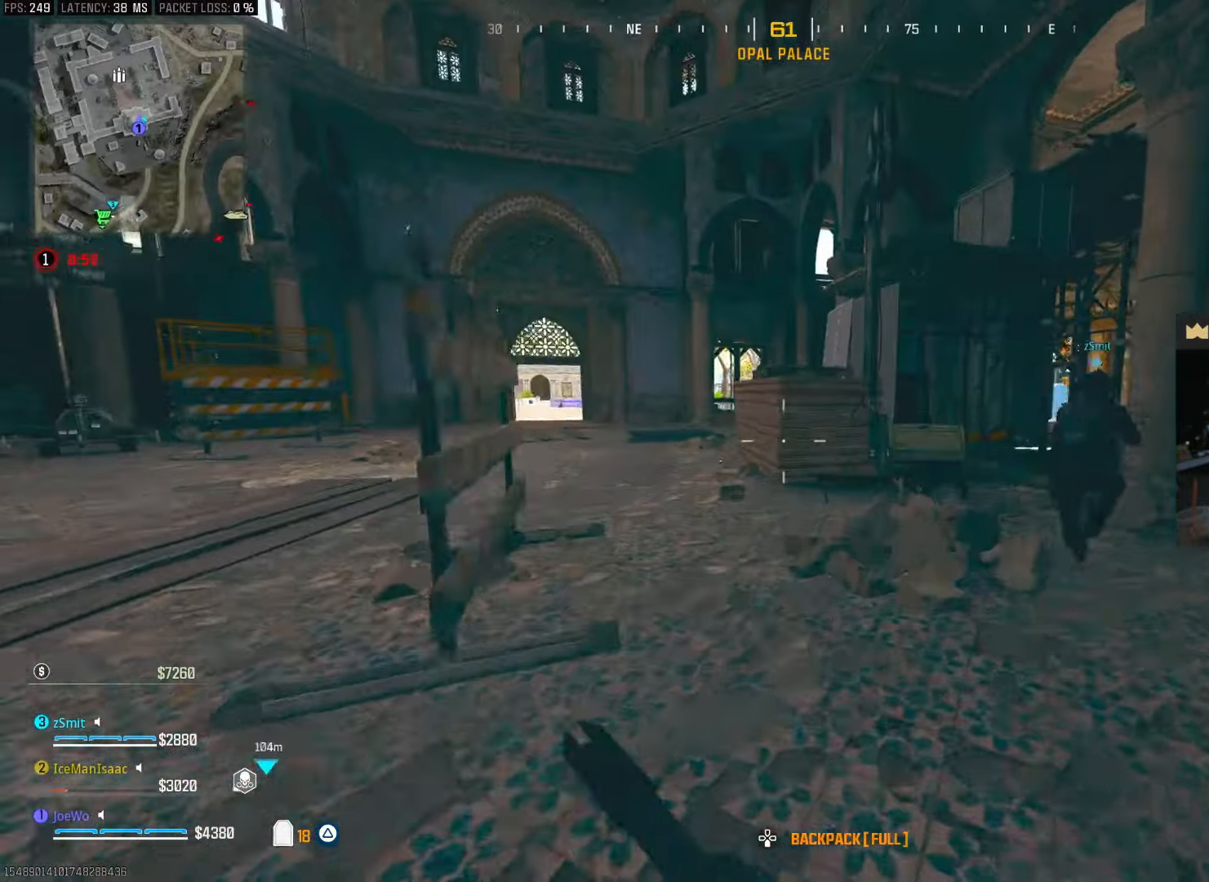
{"dt_ms": 500, "buttons": [], "left_stick": "up", "right_stick": "right", "events": [[83, "TRIANGLE", "down"], [150, "TRIANGLE", "up"], [217, "TRIANGLE", "down"], [267, "TRIANGLE", "up"], [417, "right_stick", "right"]]}
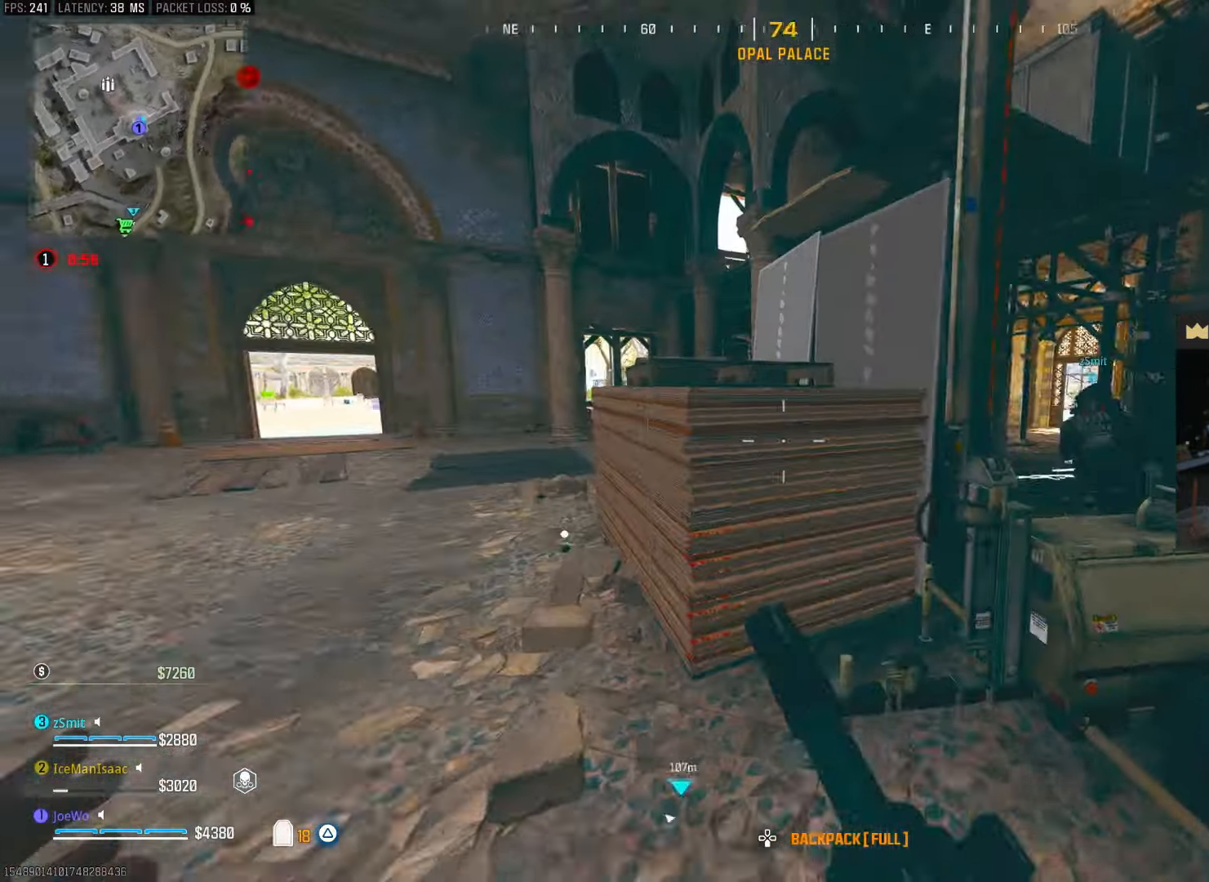
{"dt_ms": 500, "buttons": ["CROSS"], "left_stick": "up", "right_stick": "up-right", "events": [[17, "CROSS", "down"], [50, "right_stick", "center"], [117, "CROSS", "up"], [183, "CROSS", "down"], [333, "CROSS", "up"], [450, "right_stick", "up-right"], [500, "CROSS", "down"]]}
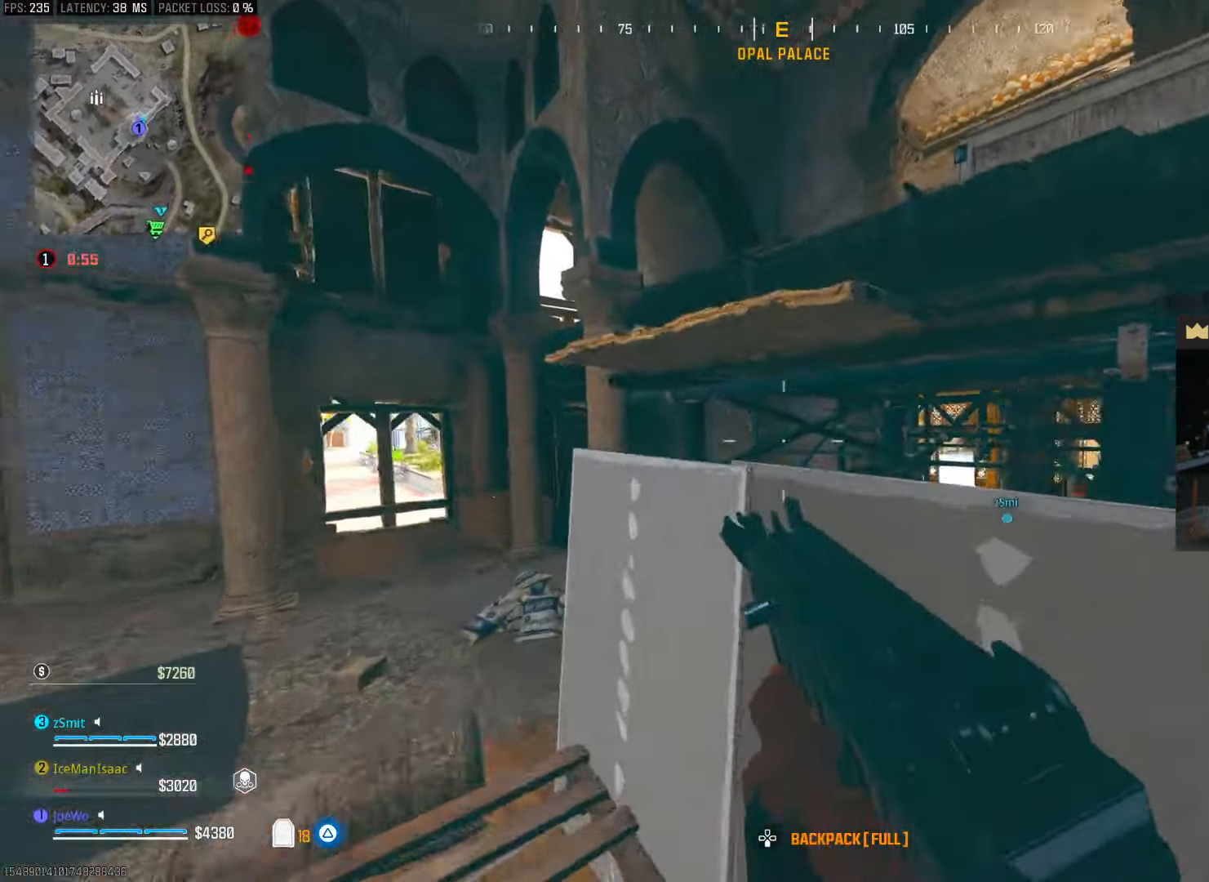
{"dt_ms": 500, "buttons": [], "left_stick": "up", "right_stick": "center", "events": [[83, "CROSS", "up"], [133, "right_stick", "center"], [167, "CROSS", "down"], [283, "CROSS", "up"], [350, "CROSS", "down"], [450, "CROSS", "up"]]}
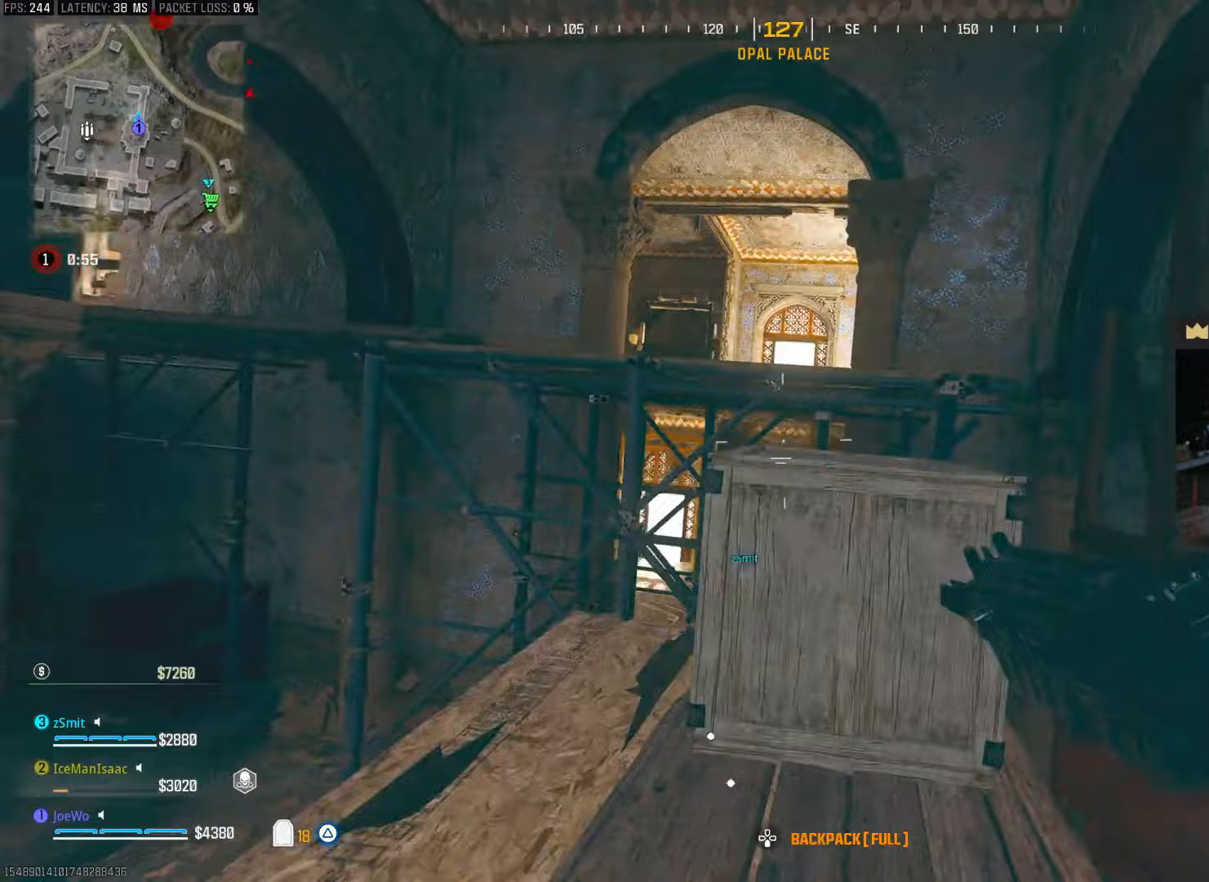
{"dt_ms": 500, "buttons": [], "left_stick": "up", "right_stick": "center", "events": [[150, "CROSS", "down"], [250, "CROSS", "up"], [333, "CROSS", "down"], [433, "CROSS", "up"]]}
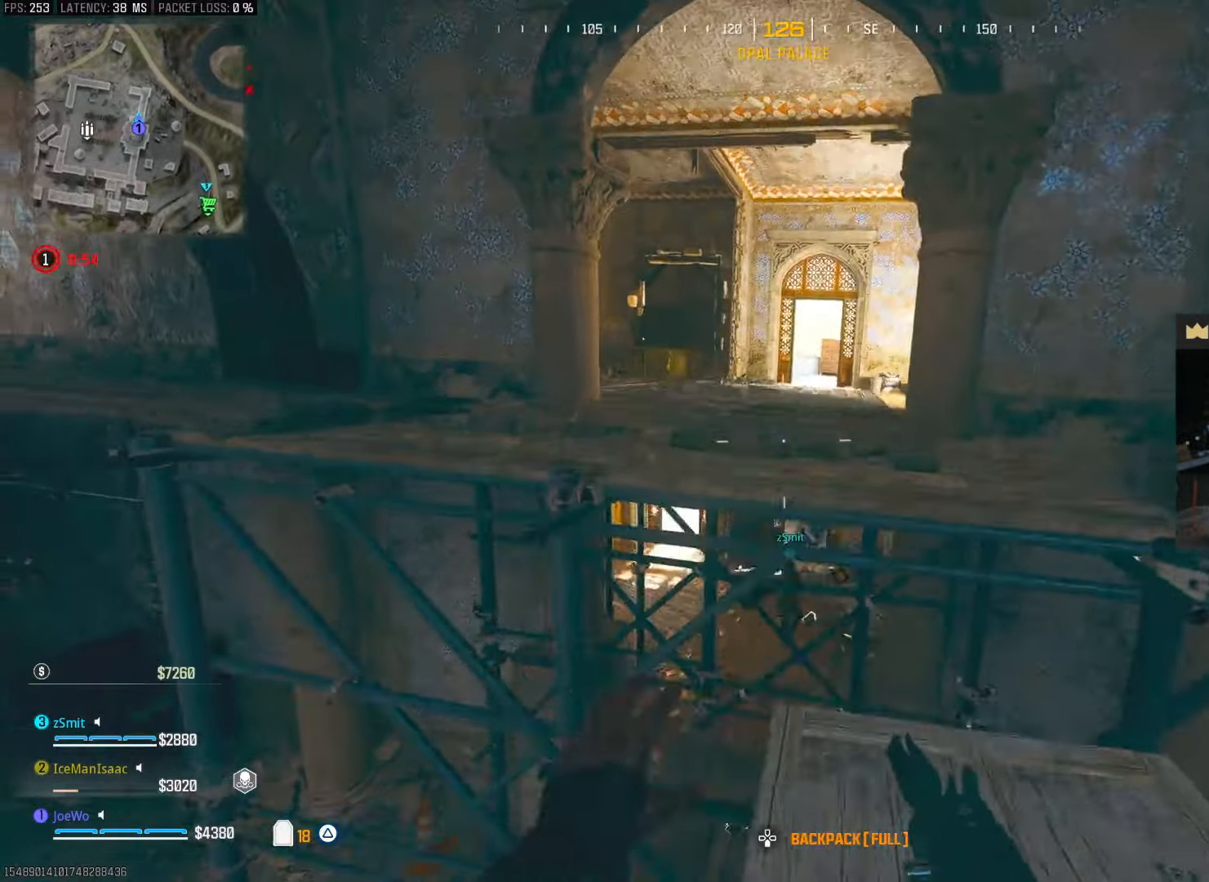
{"dt_ms": 500, "buttons": ["CROSS"], "left_stick": "up", "right_stick": "center", "events": [[67, "CROSS", "down"], [183, "CROSS", "up"], [250, "CROSS", "down"]]}
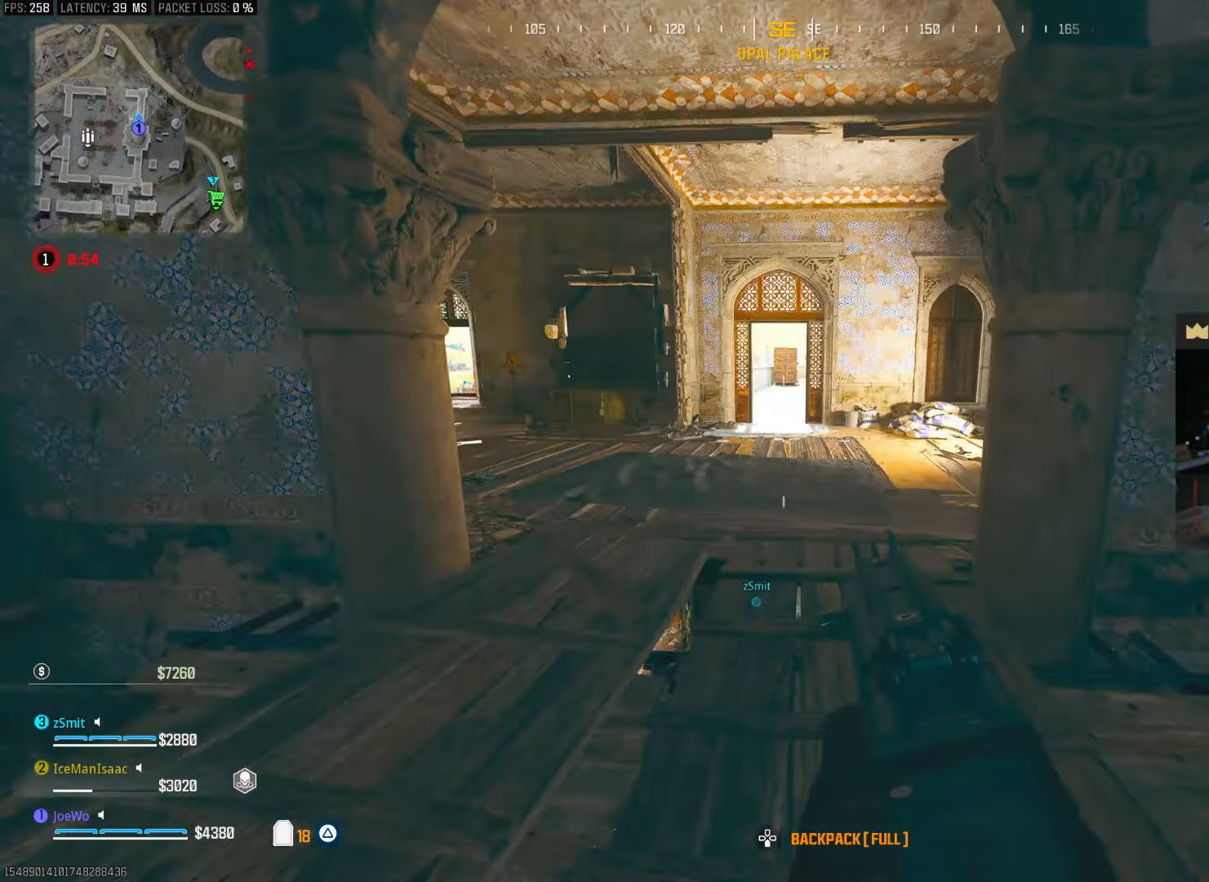
{"dt_ms": 500, "buttons": ["CIRCLE"], "left_stick": "up", "right_stick": "center", "events": [[33, "CROSS", "up"], [250, "right_stick", "left"], [383, "CIRCLE", "down"], [400, "right_stick", "center"]]}
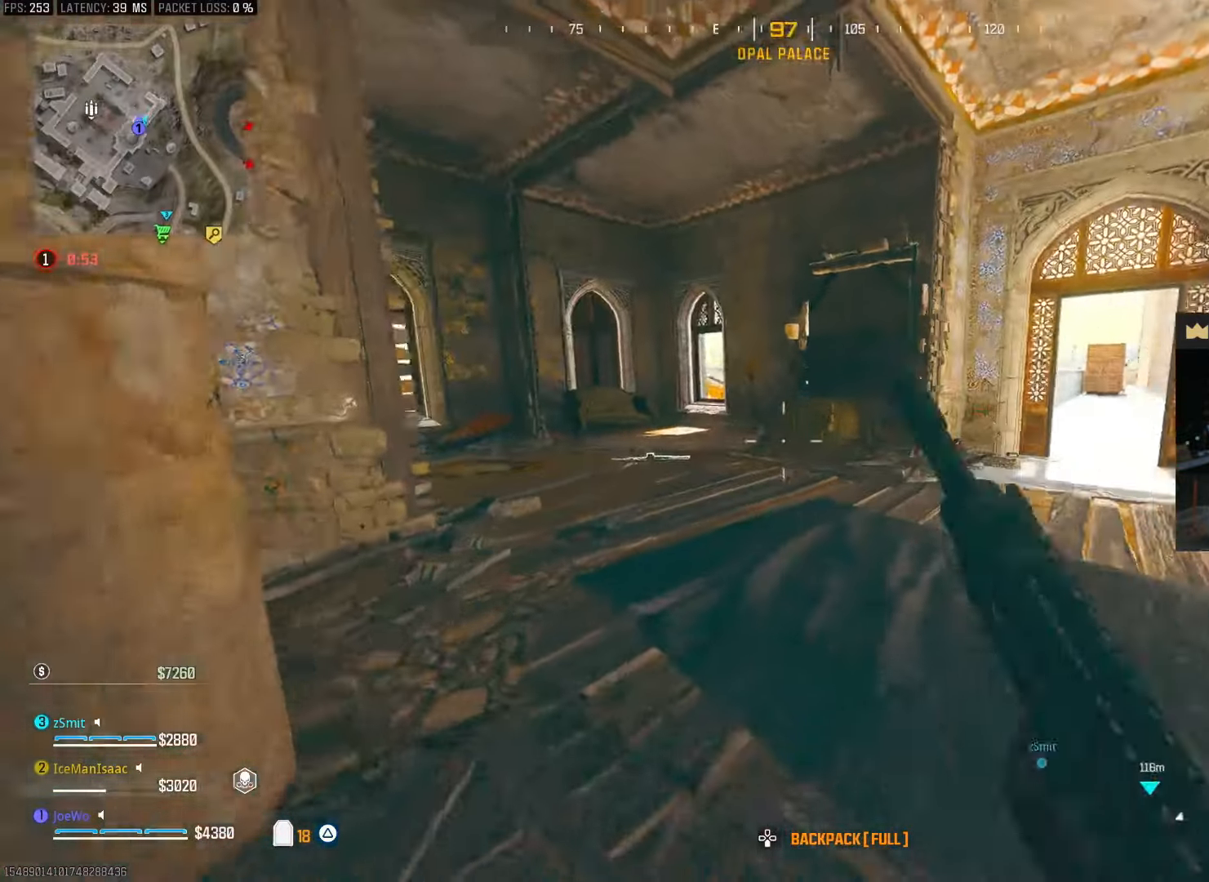
{"dt_ms": 500, "buttons": [], "left_stick": "up-left", "right_stick": "center", "events": [[67, "CIRCLE", "up"], [150, "CIRCLE", "down"], [183, "CROSS", "down"], [183, "right_stick", "left"], [217, "left_stick", "up-left"], [250, "CIRCLE", "up"], [283, "CROSS", "up"], [350, "right_stick", "center"], [400, "TRIANGLE", "down"], [467, "TRIANGLE", "up"]]}
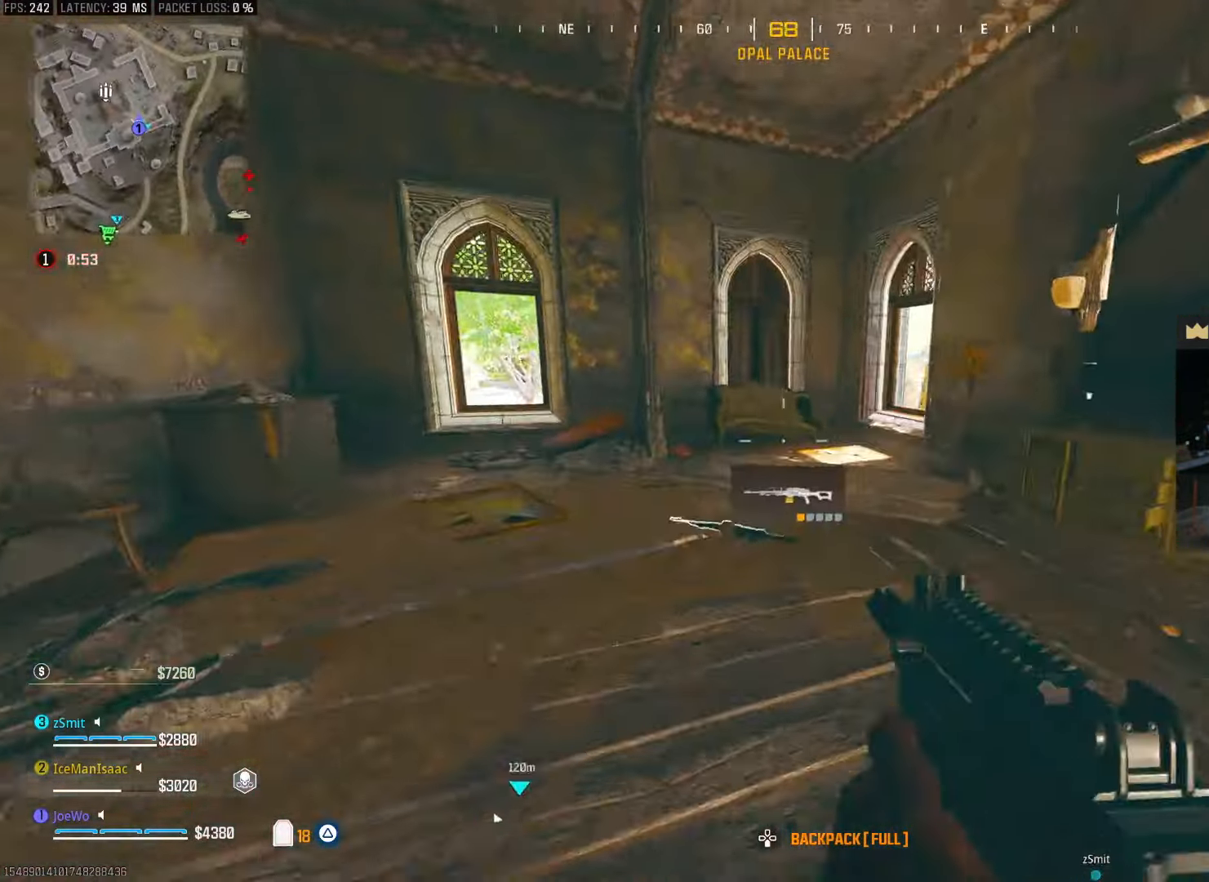
{"dt_ms": 500, "buttons": [], "left_stick": "up-right", "right_stick": "up-right", "events": [[133, "right_stick", "down-right"], [250, "right_stick", "center"], [333, "right_stick", "up-right"], [350, "left_stick", "down-right"], [500, "left_stick", "up-right"]]}
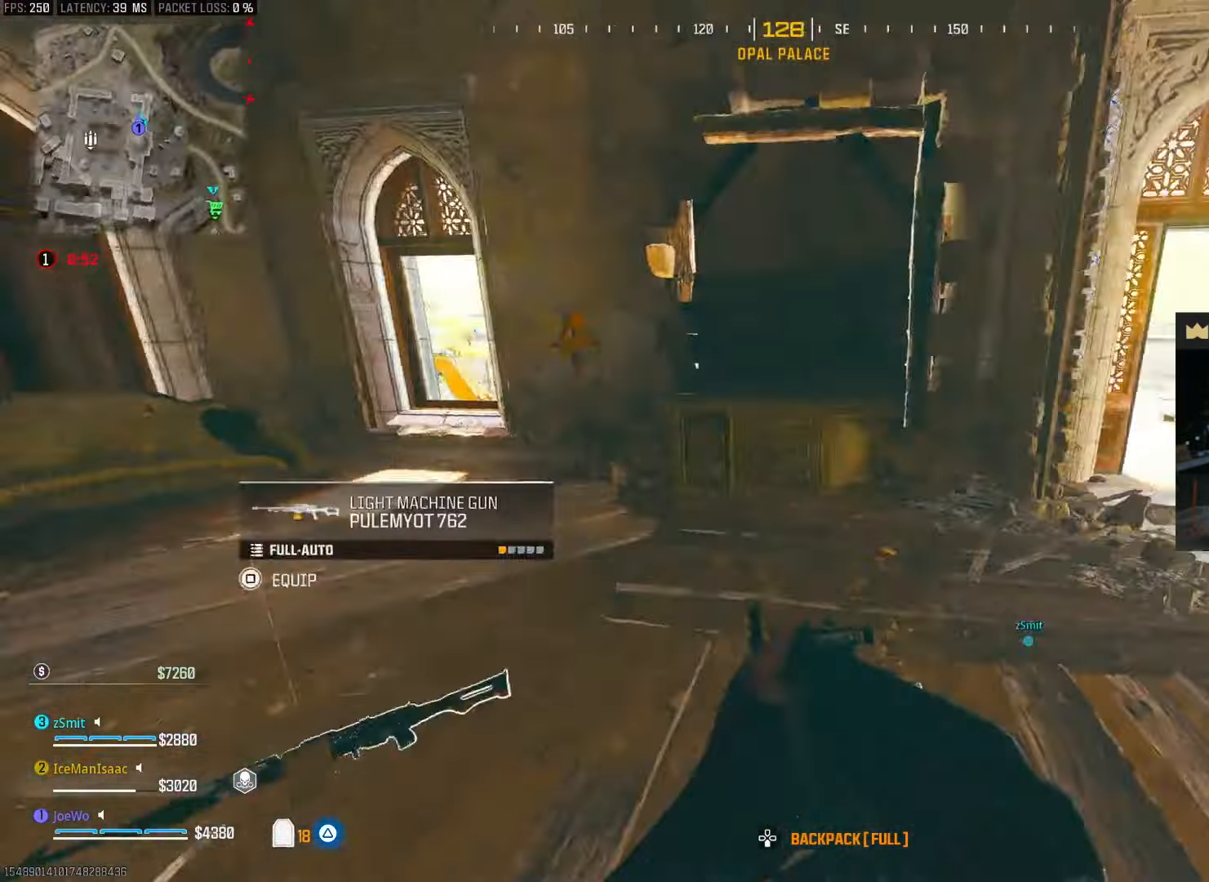
{"dt_ms": 1000, "buttons": [], "left_stick": "up-right", "right_stick": "center", "events": [[100, "right_stick", "center"], [150, "TRIANGLE", "down"], [233, "TRIANGLE", "up"], [483, "right_stick", "left"], [533, "CIRCLE", "down"], [617, "right_stick", "center"], [700, "CIRCLE", "up"], [767, "CIRCLE", "down"], [850, "CROSS", "down"], [883, "CIRCLE", "up"], [933, "CROSS", "up"]]}
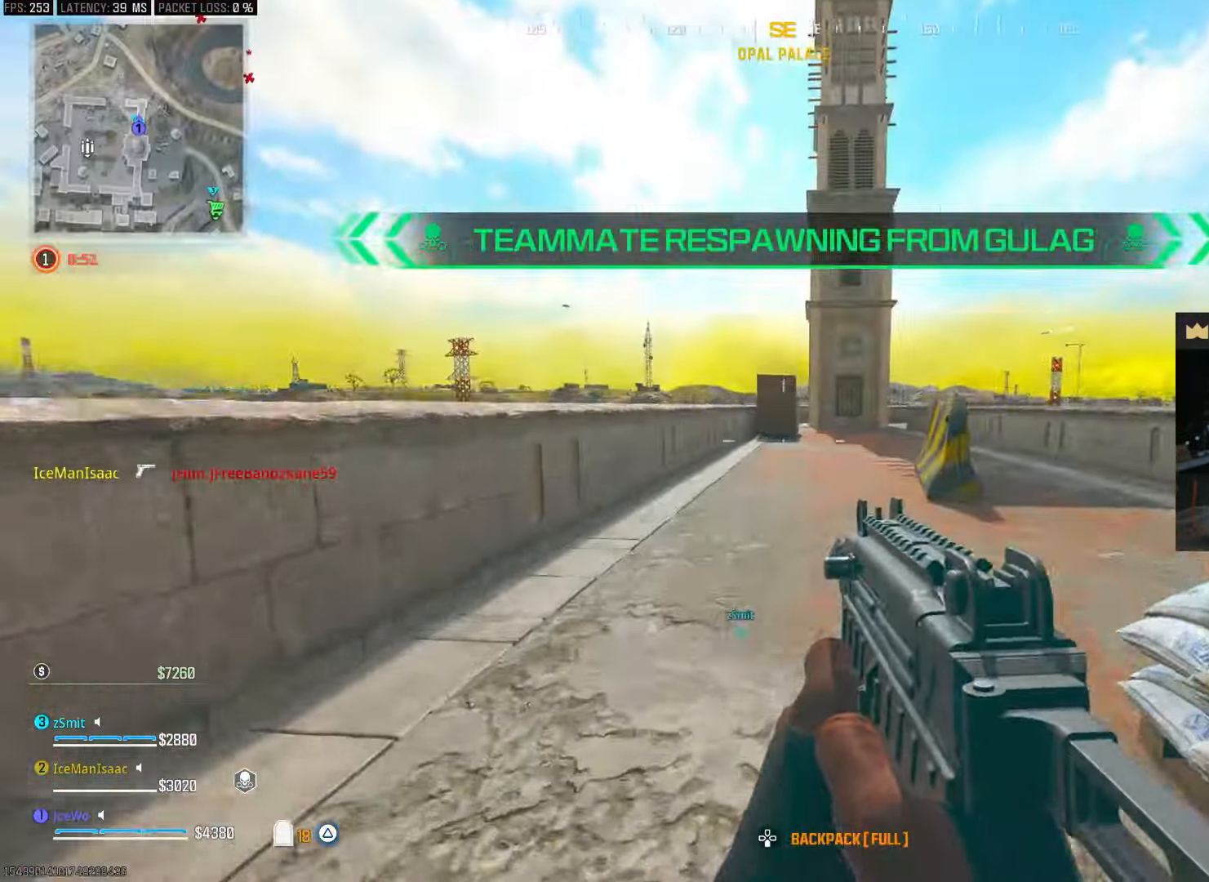
{"dt_ms": 500, "buttons": [], "left_stick": "right", "right_stick": "center", "events": [[50, "left_stick", "up"], [50, "right_stick", "left"], [267, "CROSS", "down"], [267, "right_stick", "center"], [283, "left_stick", "up-right"], [333, "CROSS", "up"], [417, "left_stick", "right"]]}
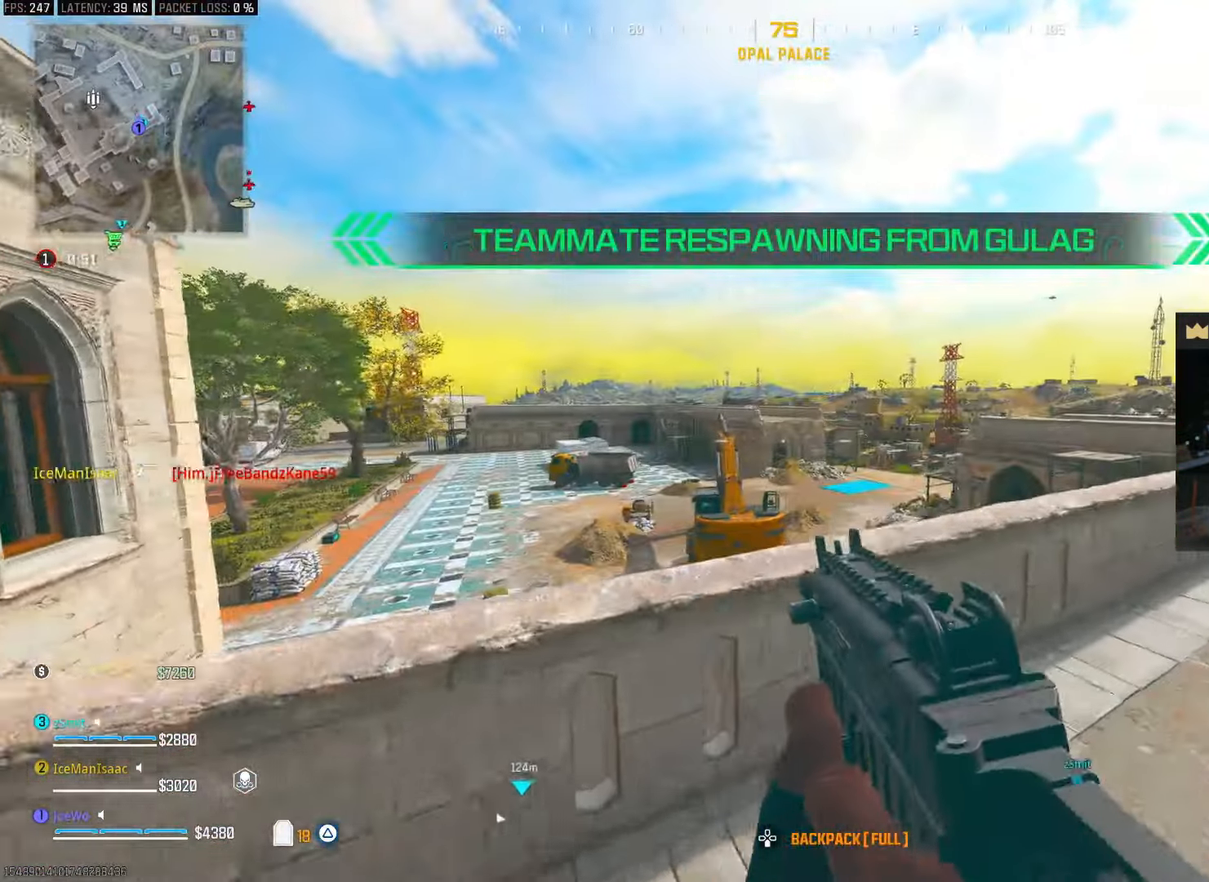
{"dt_ms": 500, "buttons": [], "left_stick": "up", "right_stick": "center", "events": [[150, "left_stick", "up-right"], [150, "right_stick", "right"], [333, "left_stick", "up"], [383, "right_stick", "center"]]}
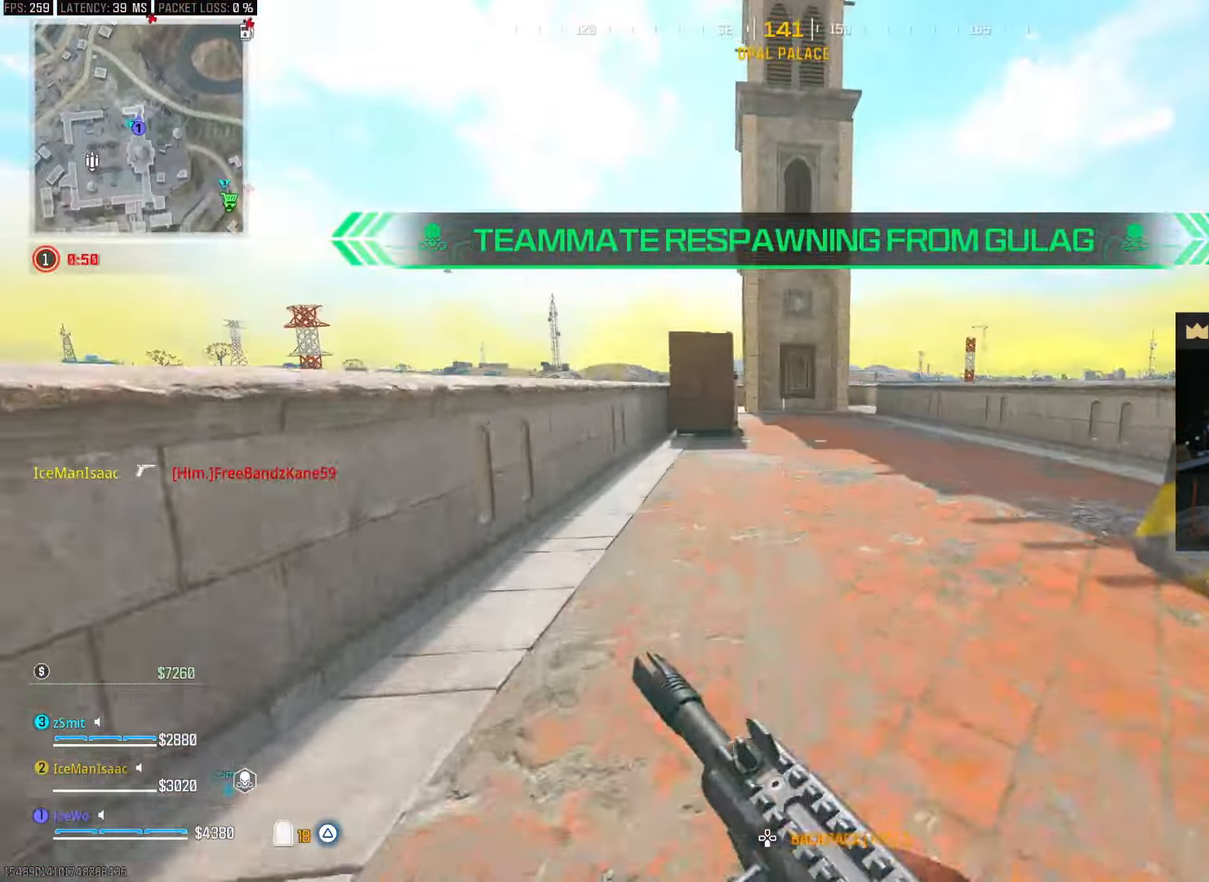
{"dt_ms": 500, "buttons": ["TRIANGLE"], "left_stick": "up", "right_stick": "center", "events": [[483, "TRIANGLE", "down"]]}
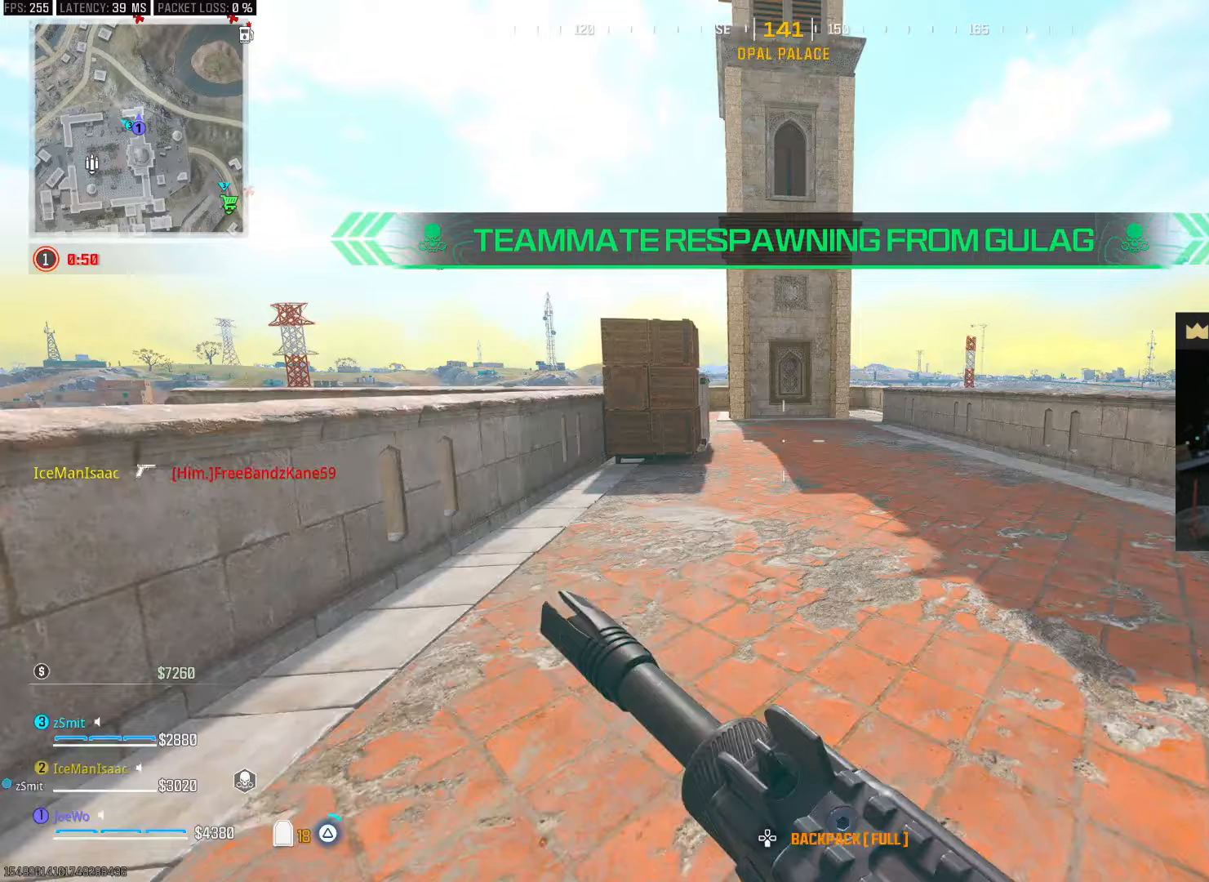
{"dt_ms": 500, "buttons": [], "left_stick": "up", "right_stick": "center", "events": [[50, "TRIANGLE", "up"], [250, "TRIANGLE", "down"], [317, "TRIANGLE", "up"], [367, "TRIANGLE", "down"], [417, "TRIANGLE", "up"]]}
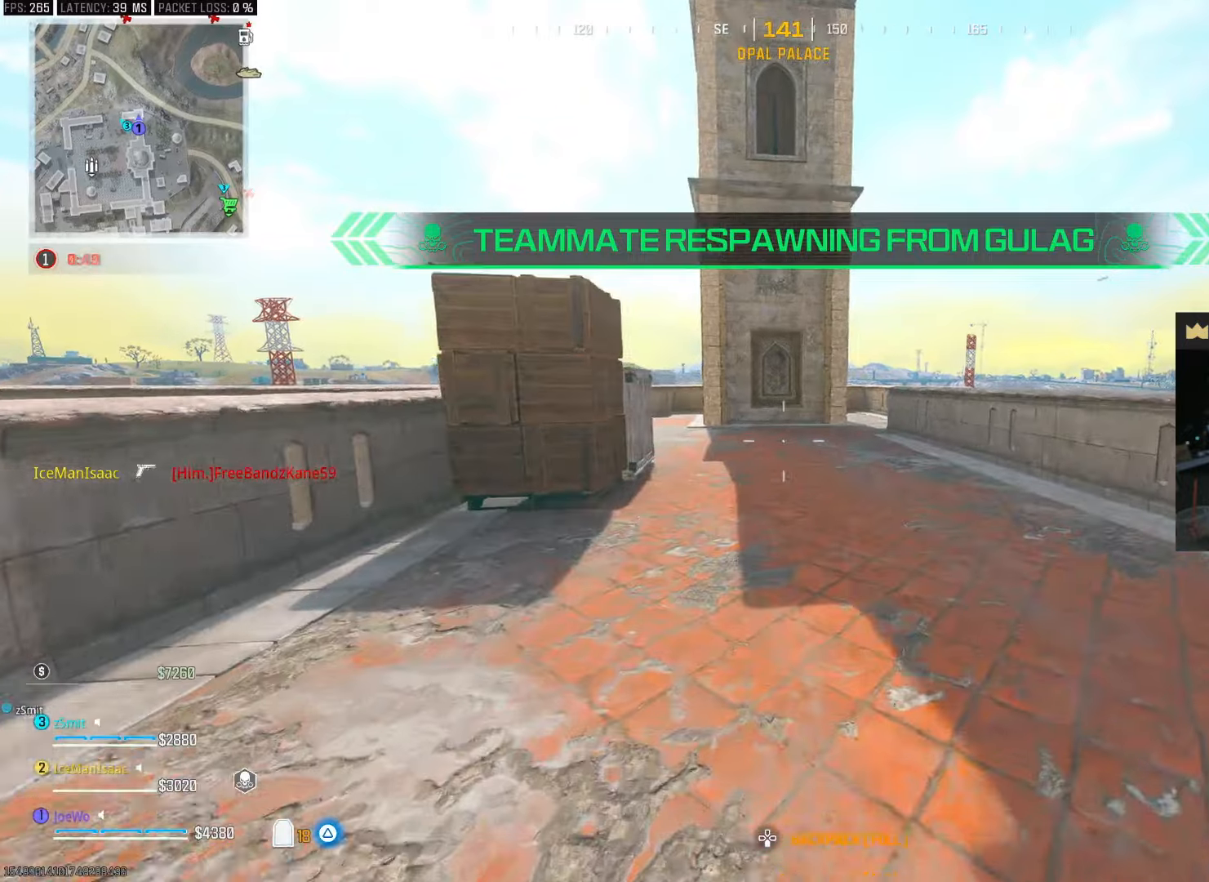
{"dt_ms": 500, "buttons": [], "left_stick": "up-right", "right_stick": "center", "events": [[50, "right_stick", "left"], [200, "CROSS", "down"], [200, "SQUARE", "down"], [200, "right_stick", "center"], [233, "left_stick", "up-right"], [317, "CROSS", "up"], [317, "SQUARE", "up"], [367, "SQUARE", "down"], [467, "SQUARE", "up"]]}
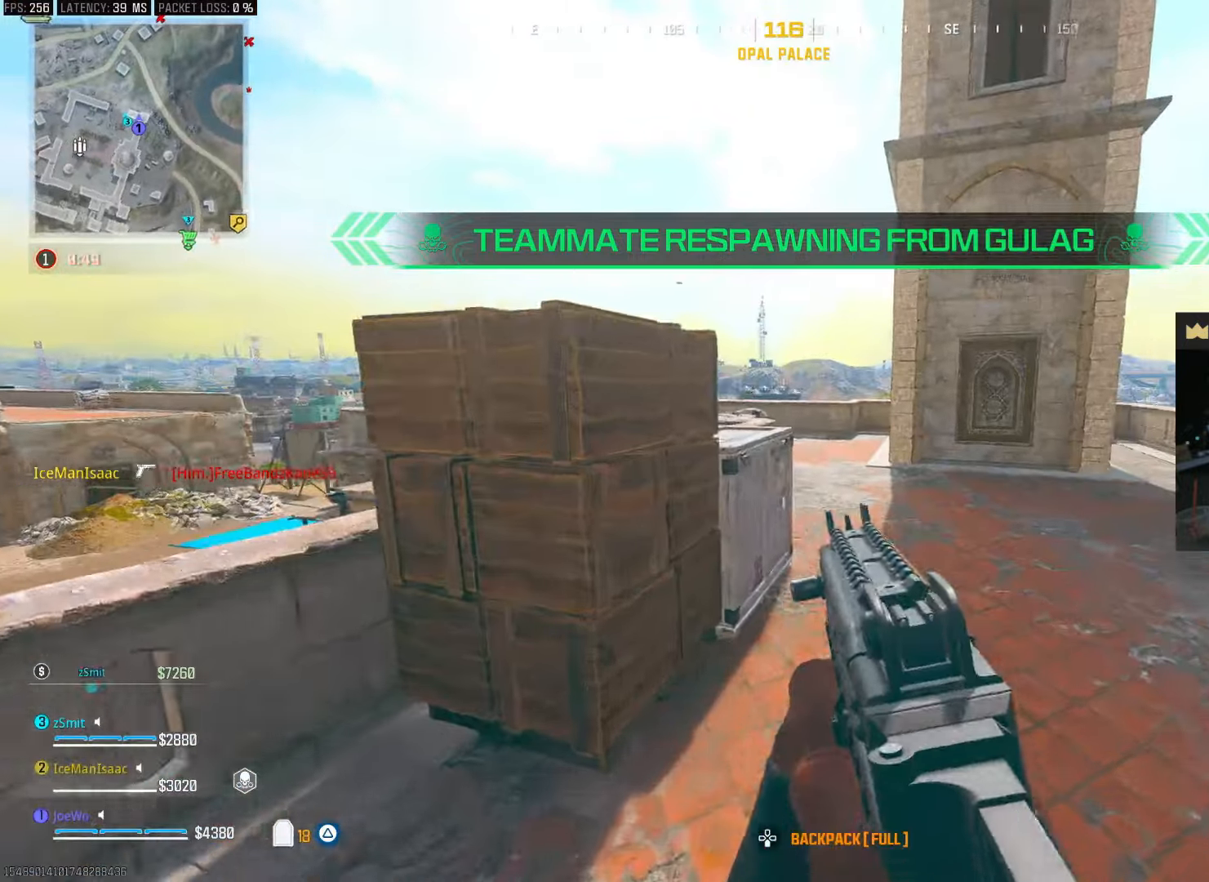
{"dt_ms": 500, "buttons": ["TRIANGLE"], "left_stick": "up", "right_stick": "center", "events": [[217, "left_stick", "up"], [450, "TRIANGLE", "down"]]}
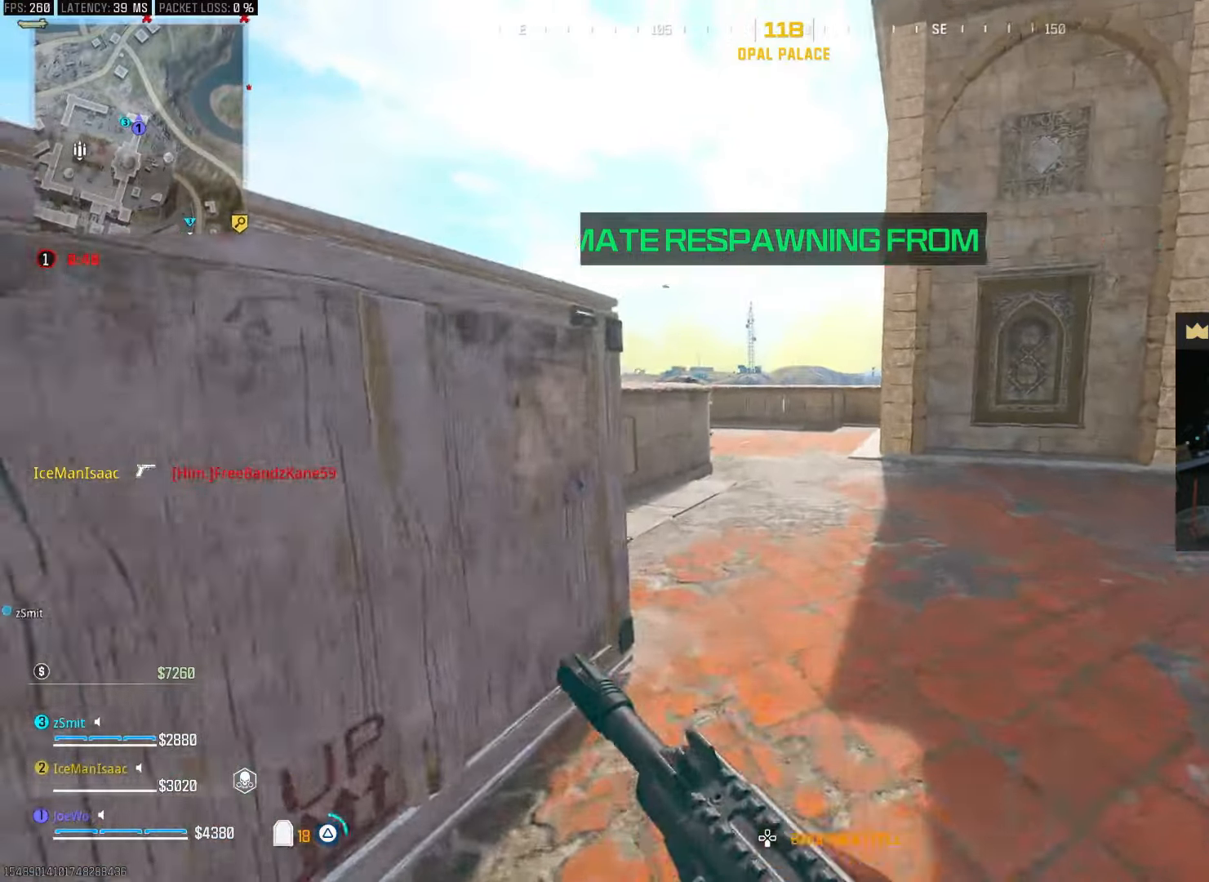
{"dt_ms": 500, "buttons": [], "left_stick": "up", "right_stick": "center", "events": [[33, "TRIANGLE", "up"], [100, "TRIANGLE", "down"], [167, "TRIANGLE", "up"], [233, "TRIANGLE", "down"], [300, "TRIANGLE", "up"], [367, "TRIANGLE", "down"], [417, "TRIANGLE", "up"]]}
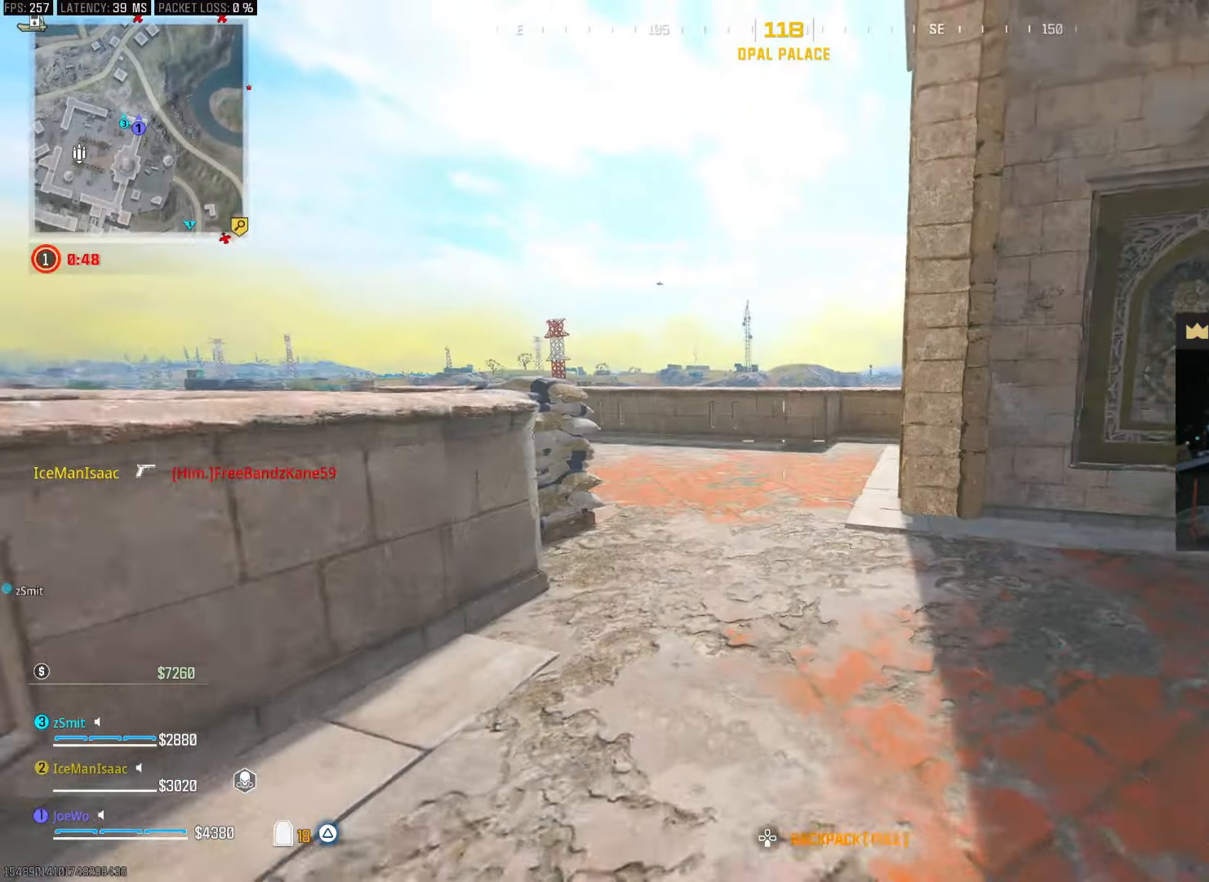
{"dt_ms": 500, "buttons": [], "left_stick": "right", "right_stick": "center", "events": [[67, "right_stick", "left"], [83, "CIRCLE", "down"], [250, "right_stick", "center"], [267, "CIRCLE", "up"], [350, "CIRCLE", "down"], [350, "left_stick", "right"], [383, "CROSS", "down"], [467, "CIRCLE", "up"], [467, "CROSS", "up"]]}
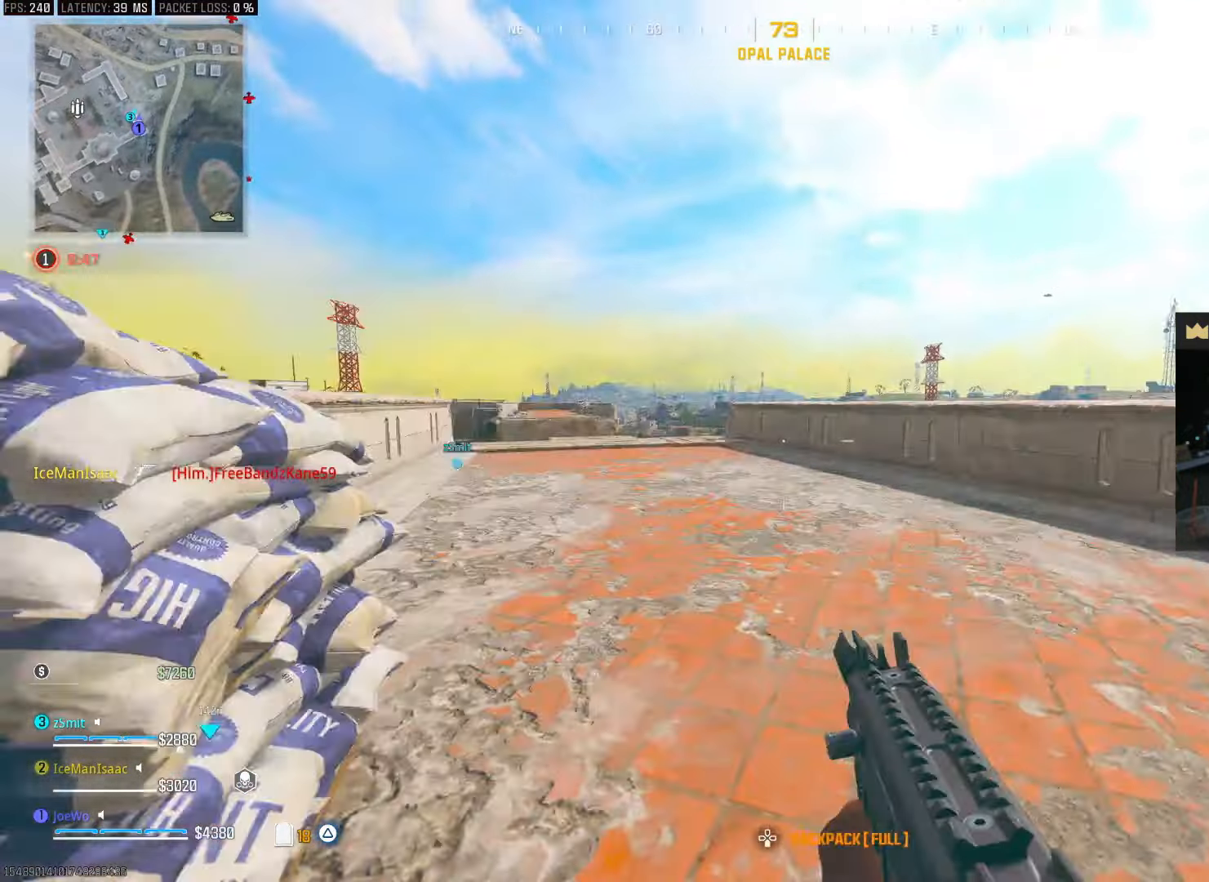
{"dt_ms": 500, "buttons": [], "left_stick": "up", "right_stick": "center", "events": [[50, "left_stick", "up"], [117, "right_stick", "left"], [217, "right_stick", "center"], [267, "CROSS", "down"], [383, "CROSS", "up"]]}
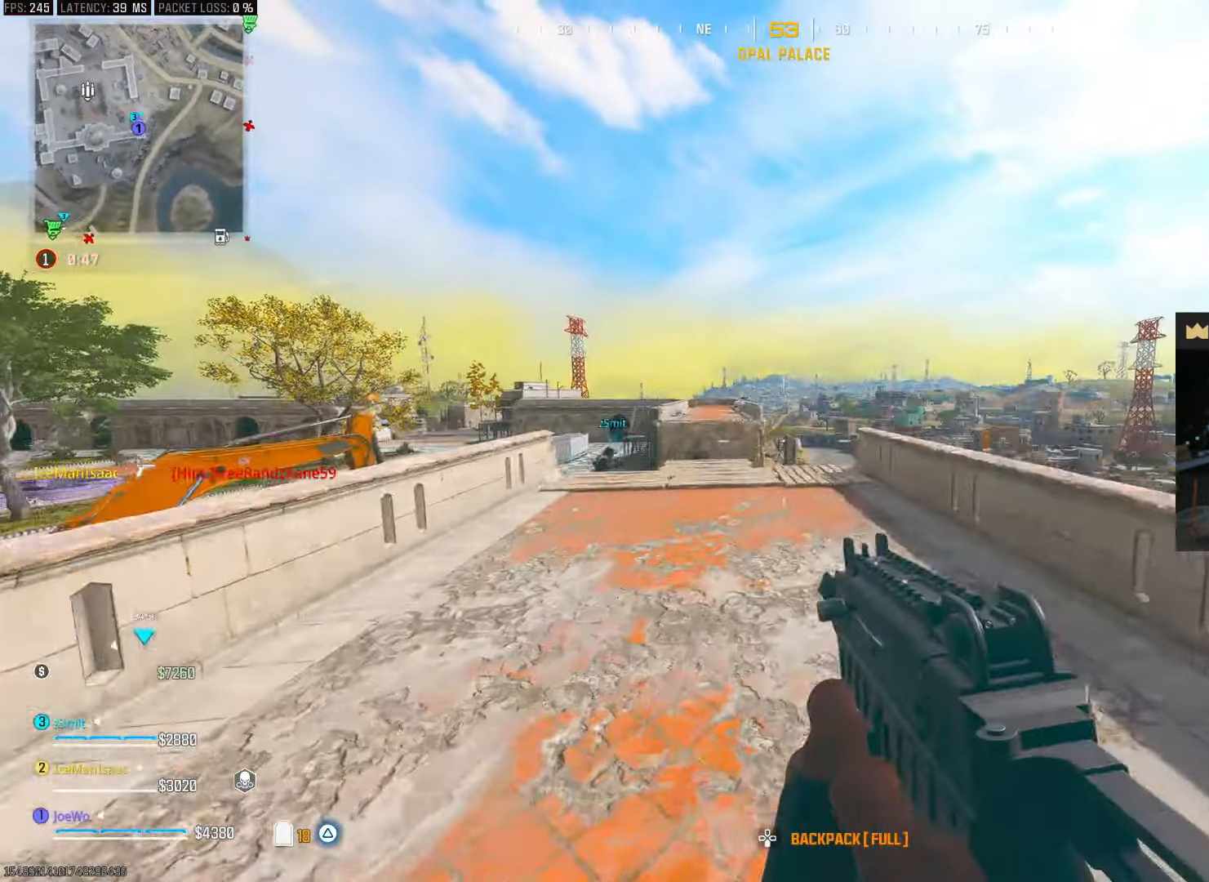
{"dt_ms": 500, "buttons": [], "left_stick": "up", "right_stick": "center", "events": []}
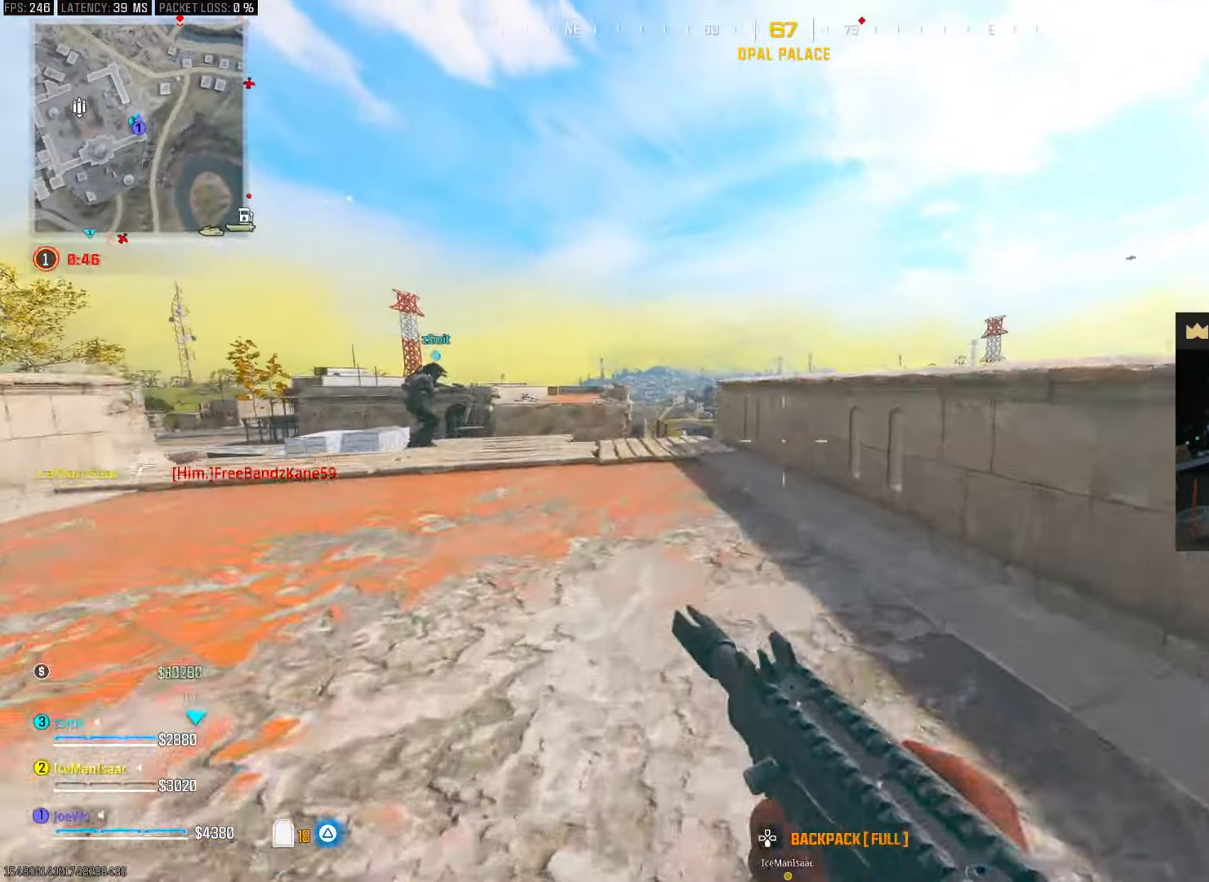
{"dt_ms": 500, "buttons": [], "left_stick": "up", "right_stick": "center", "events": [[67, "TRIANGLE", "down"], [133, "TRIANGLE", "up"], [267, "right_stick", "down-right"], [350, "CROSS", "down"], [450, "CROSS", "up"], [450, "right_stick", "center"]]}